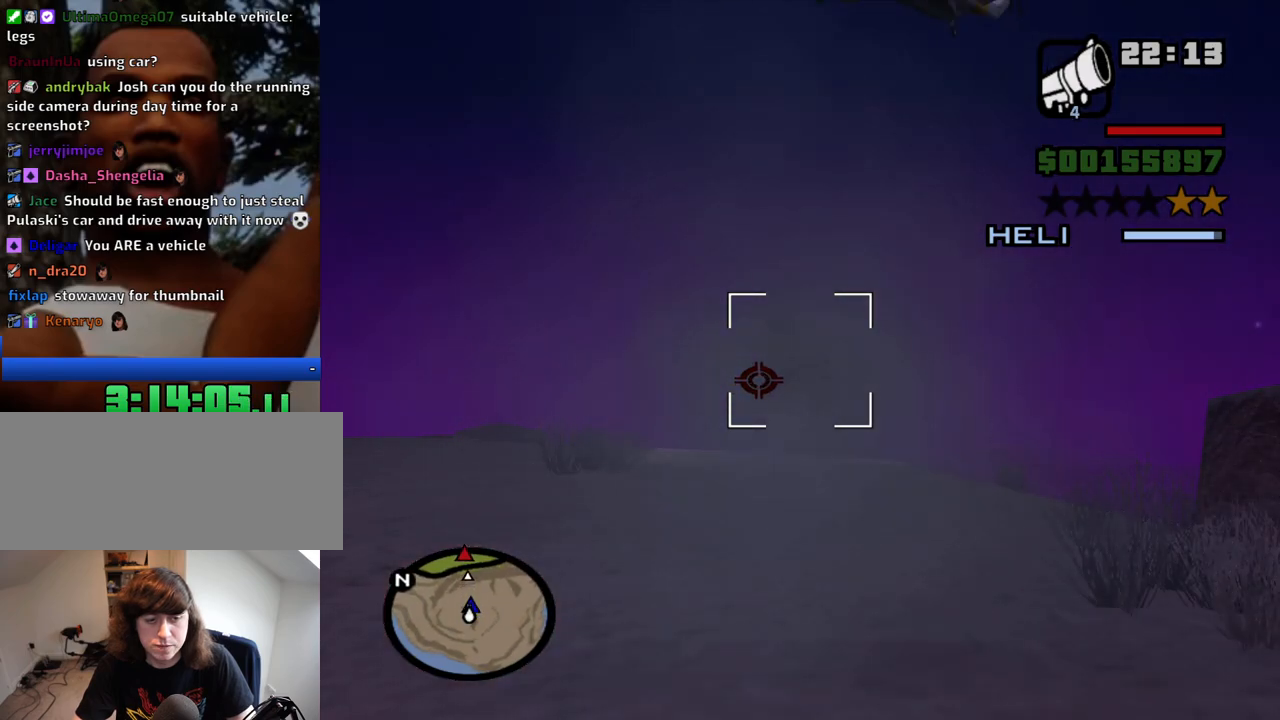
Gameplay with keyboard and mouse; each line is a JSON object with the keys and mouse buttons held at the frame after it. "events" lists presses ("down") and releases ("up") of "1", "2", "3", "4", "5", "6", "a", "alt", "c", "ctrl", "d", "down", "e", "escape", "f", "f1", "f2", "f3", "g", "h", "left", "num2", "q", "r", "right", "s", "shift", "space", "t", "tab", "up", "v", "w", "x", "z", "mouse_left", "mouse_middle", "mouse_right", "mouse_wheel_up" and "mouse_wheel_down" between this image and that frame as [ms after this image, input, new state], when the widget could be followed in between. "mouse_left", "mouse_middle", "mouse_right", "mouse_wheel_up", "mouse_wheel_down" = the "left", "middle", "right", "wheel_up", "wheel_down" buttons of the "mouse" list. No other keys are recorded. Mouse movement is not recorded.
{"keys": [], "mouse": ["right"], "events": []}
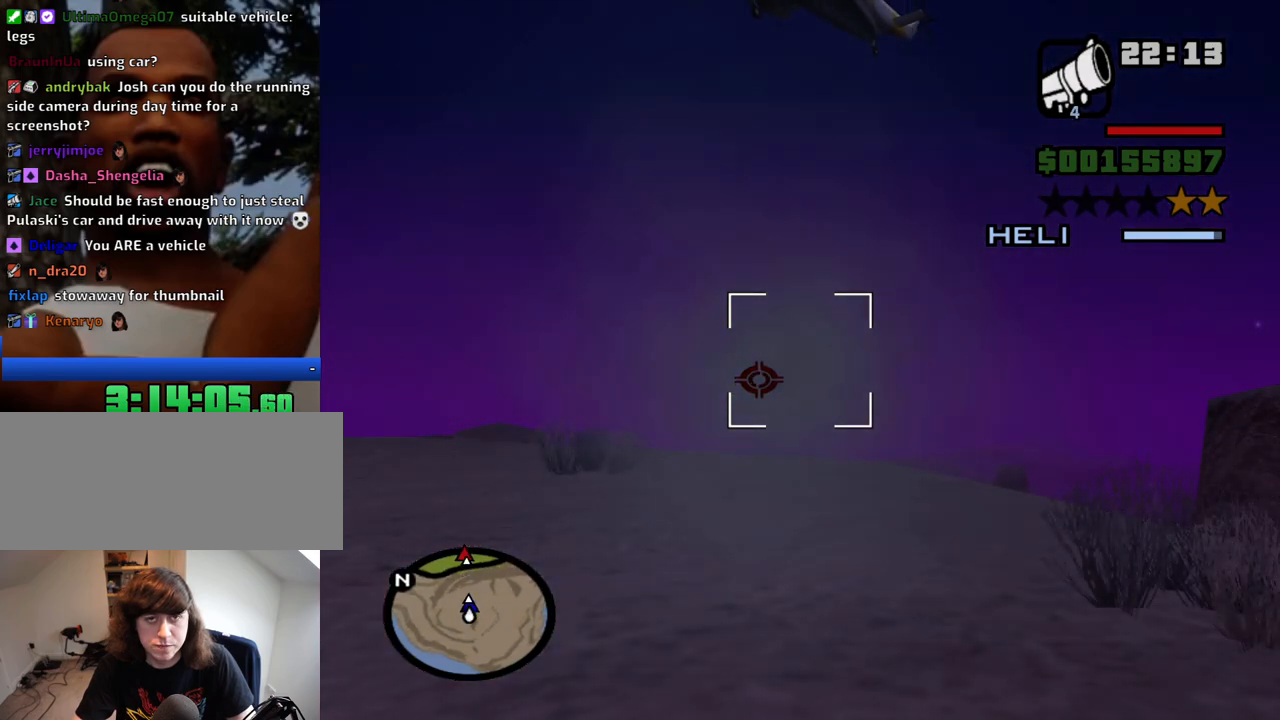
{"keys": [], "mouse": ["left", "right"], "events": [[450, "mouse_left", "down"]]}
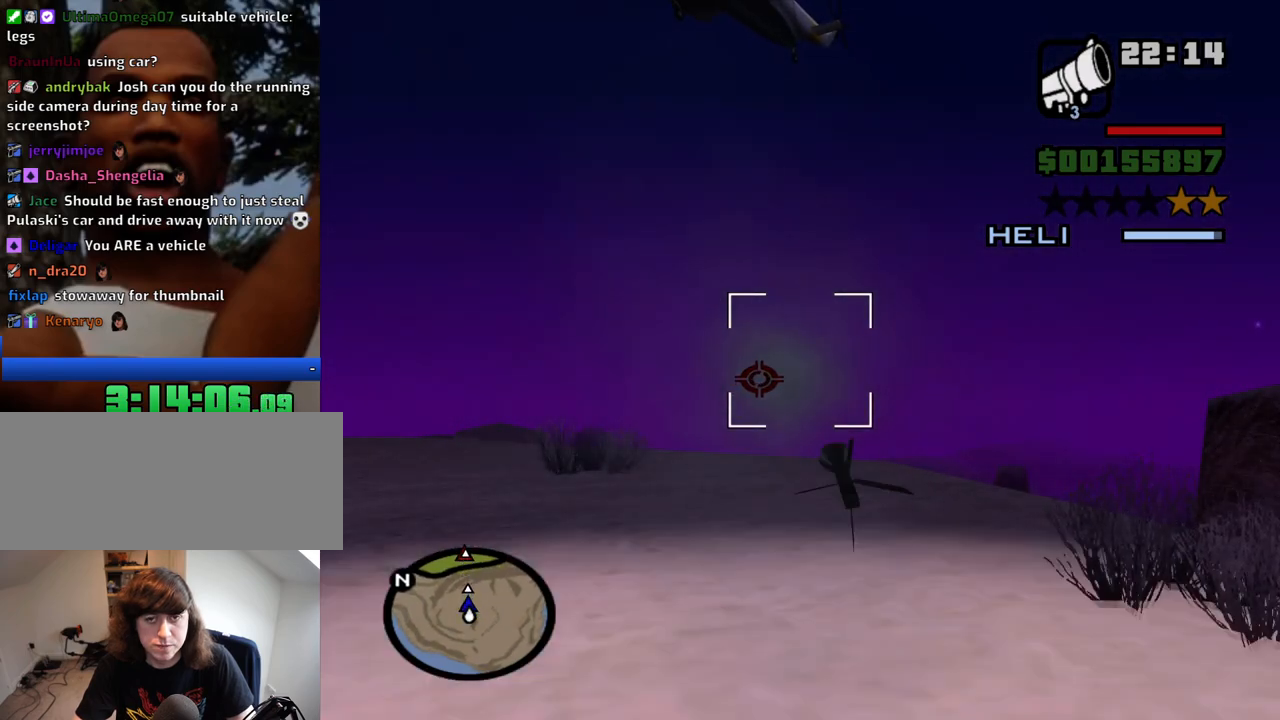
{"keys": [], "mouse": ["right"], "events": [[134, "mouse_left", "up"]]}
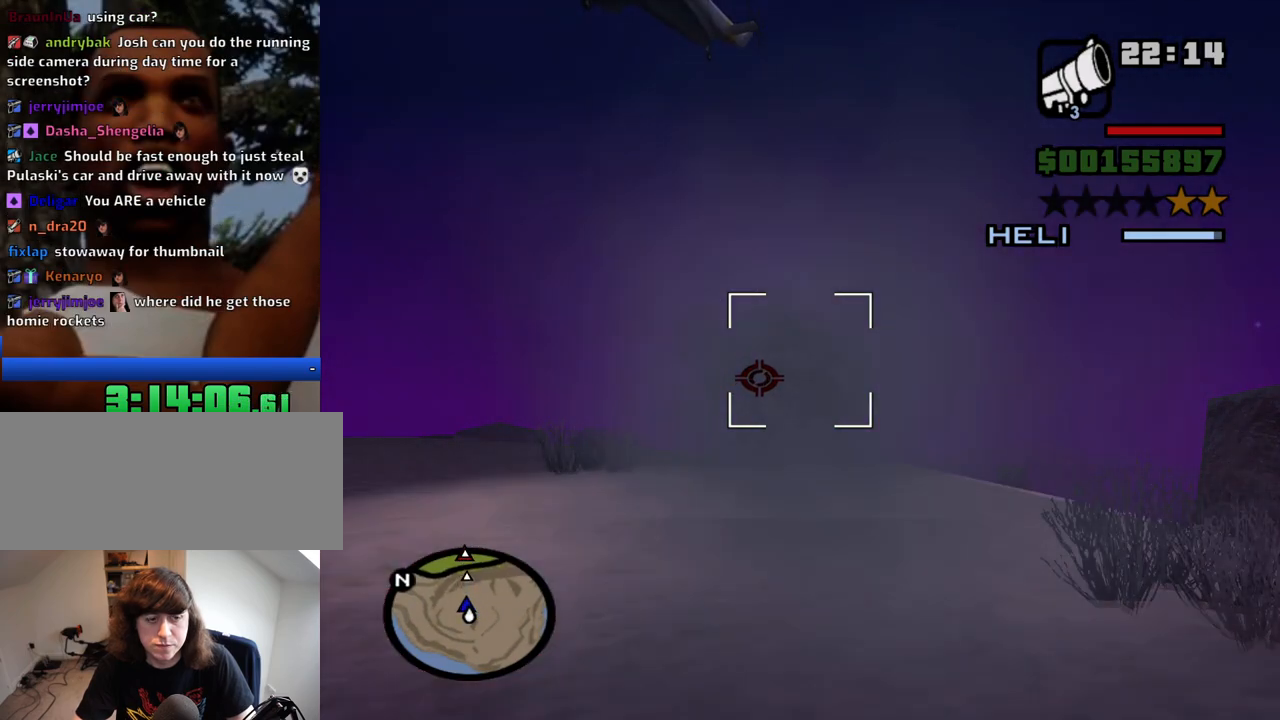
{"keys": [], "mouse": ["right"], "events": []}
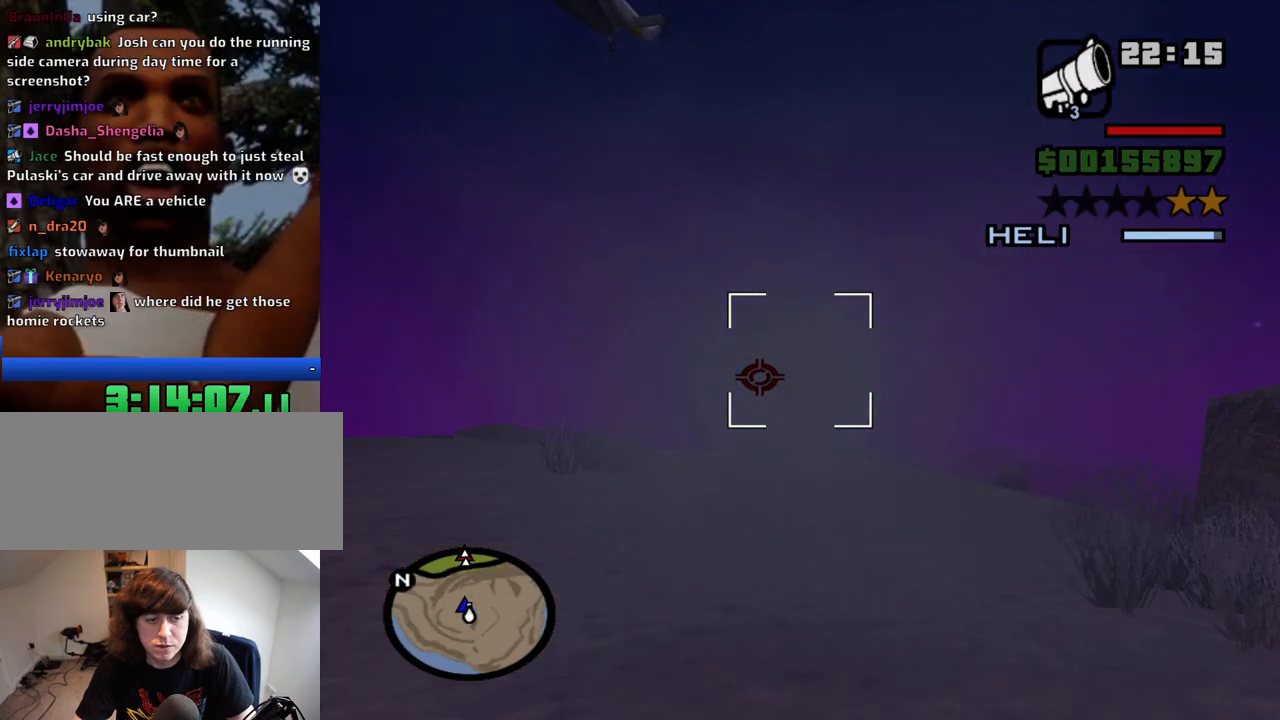
{"keys": ["a"], "mouse": [], "events": [[167, "mouse_right", "up"], [317, "a", "down"], [400, "mouse_wheel_down", "down"], [450, "mouse_wheel_down", "up"]]}
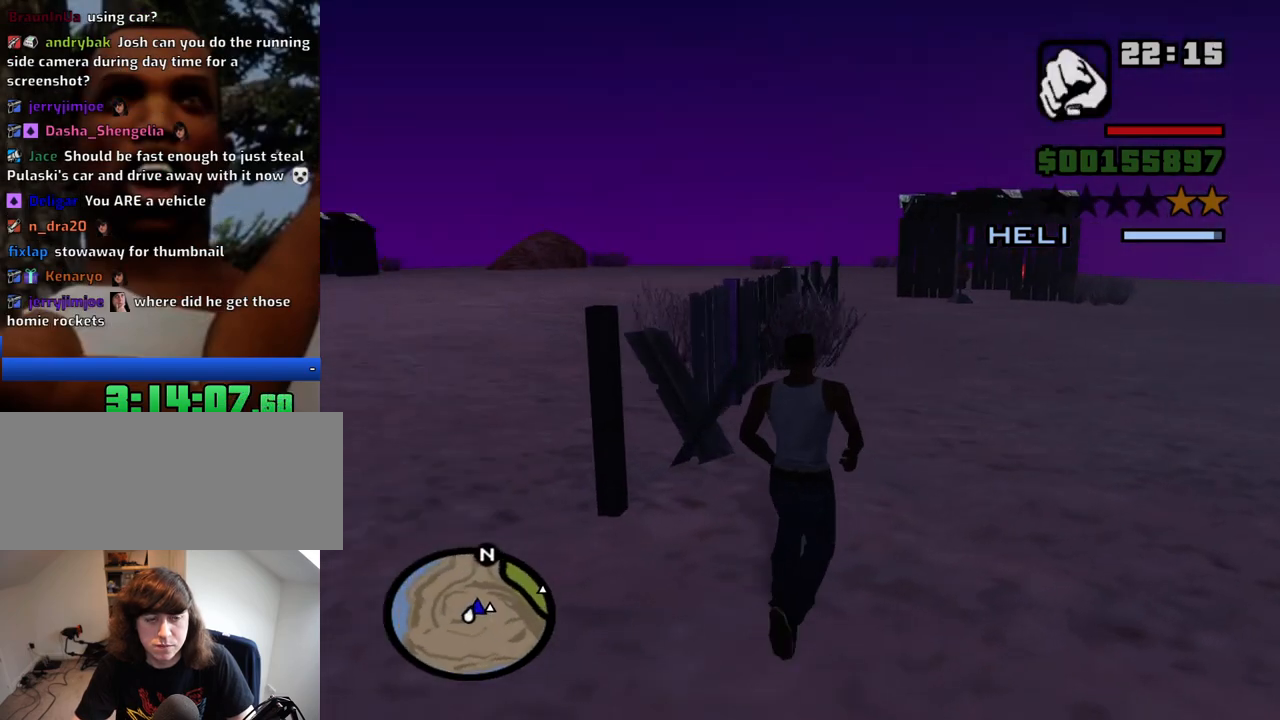
{"keys": ["a", "w"], "mouse": [], "events": [[100, "space", "down"], [100, "w", "down"], [234, "space", "up"], [334, "space", "down"], [417, "space", "up"]]}
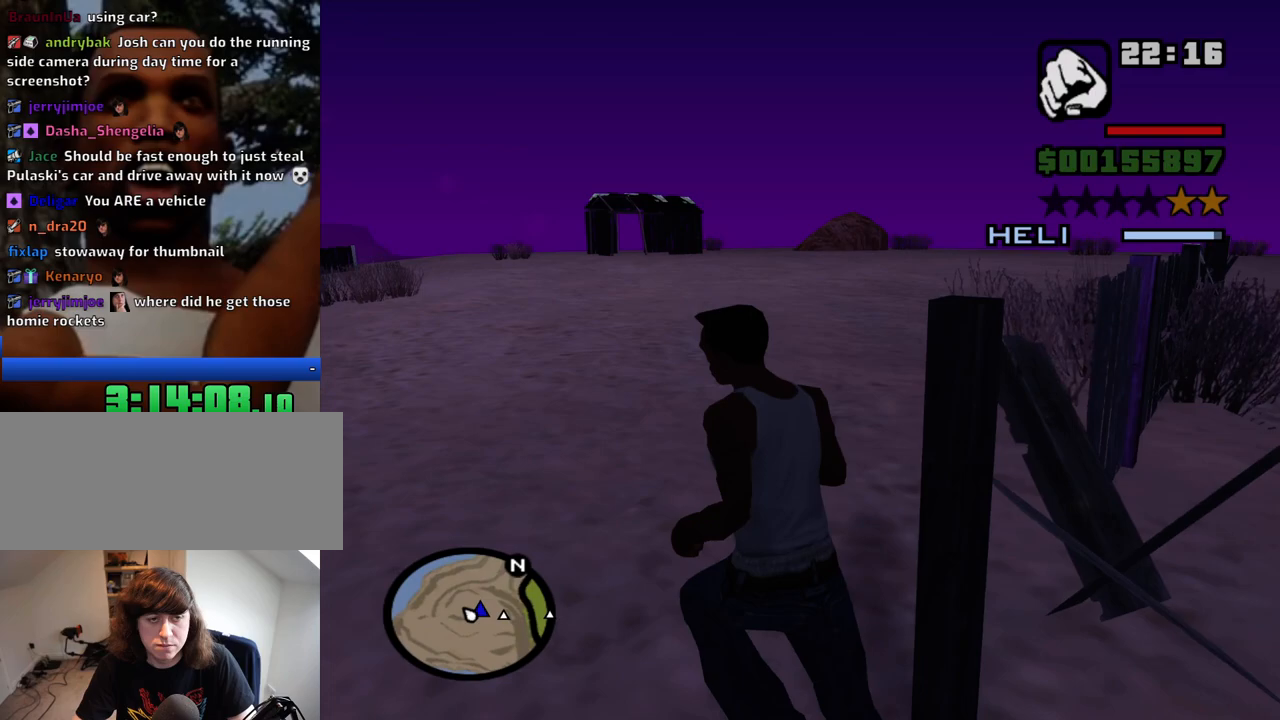
{"keys": ["space", "w"], "mouse": [], "events": [[67, "space", "down"], [150, "a", "up"], [150, "space", "up"], [200, "space", "down"], [350, "space", "up"], [434, "space", "down"]]}
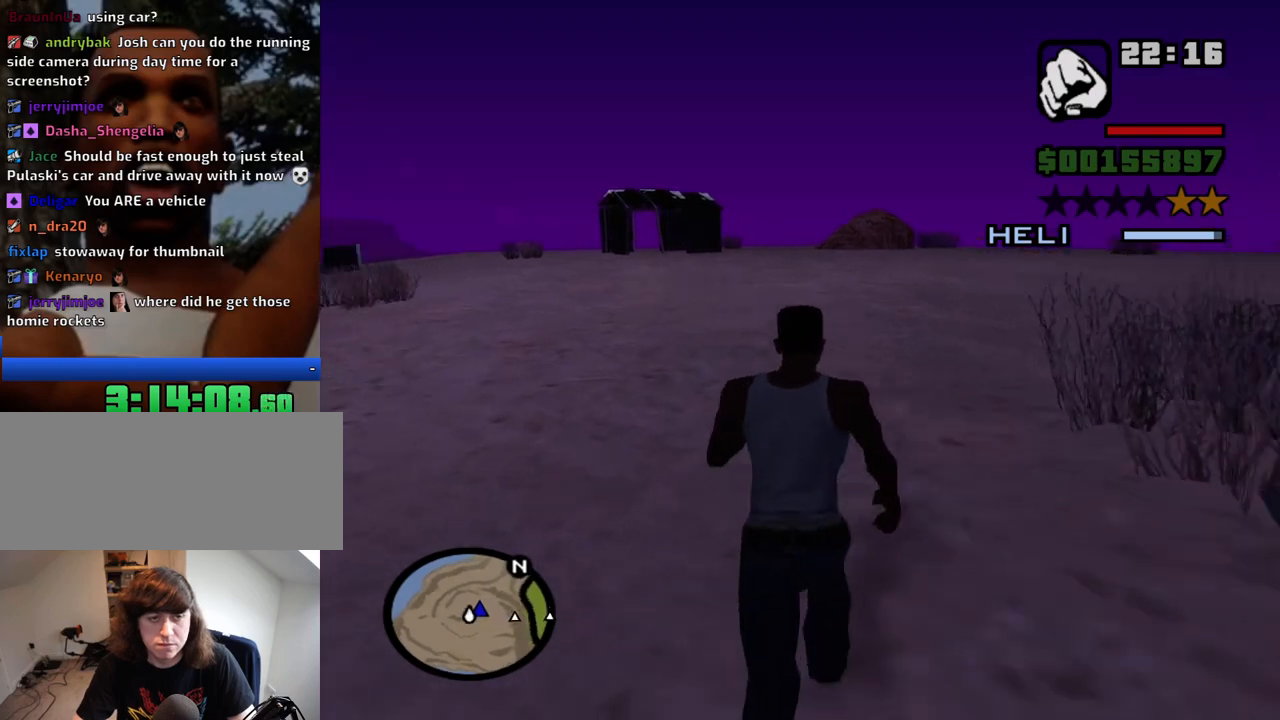
{"keys": ["space", "w"], "mouse": [], "events": [[34, "space", "up"], [117, "space", "down"], [167, "space", "up"], [317, "space", "down"], [367, "space", "up"], [450, "space", "down"]]}
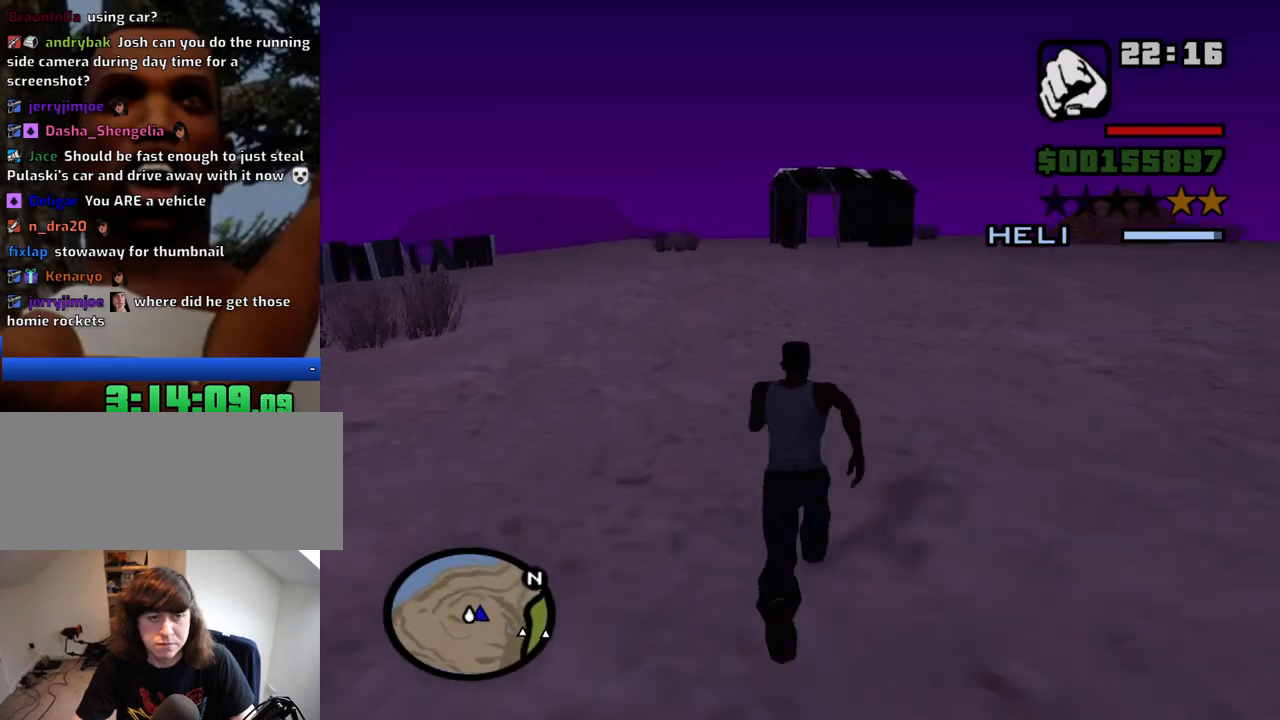
{"keys": ["w"], "mouse": [], "events": [[50, "space", "up"], [134, "space", "down"], [234, "space", "up"], [334, "space", "down"], [417, "space", "up"]]}
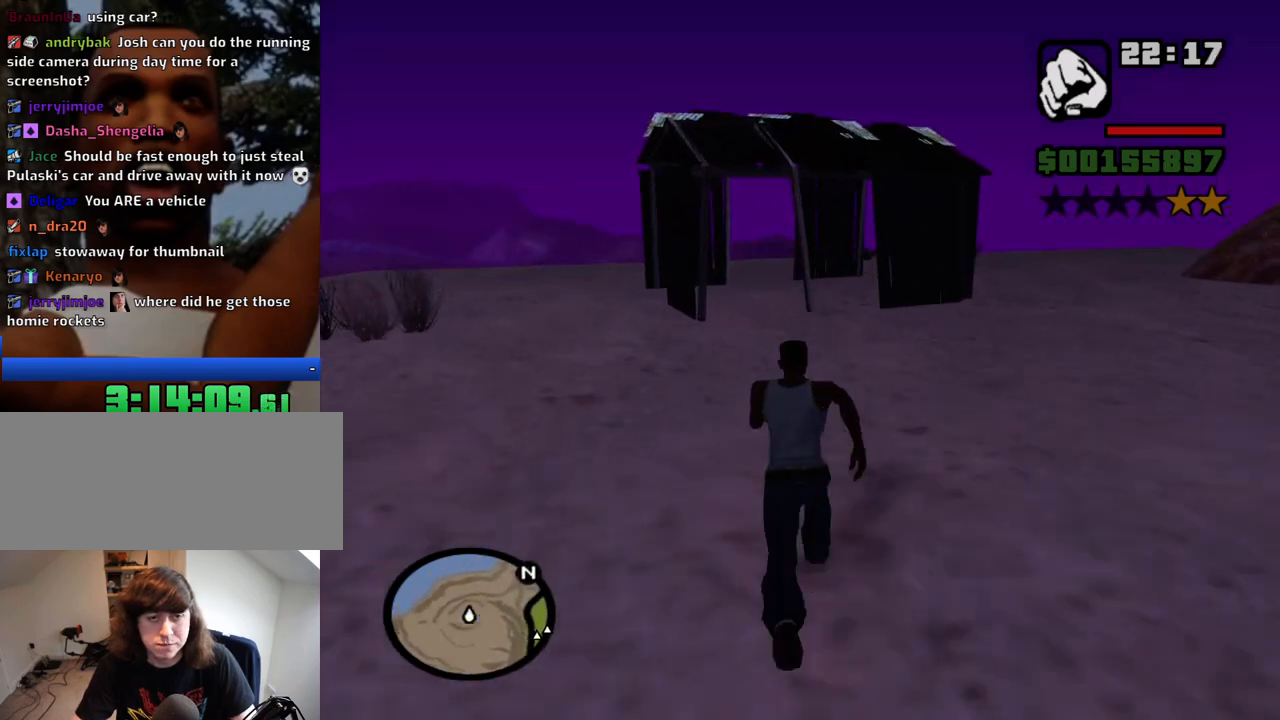
{"keys": ["w"], "mouse": [], "events": []}
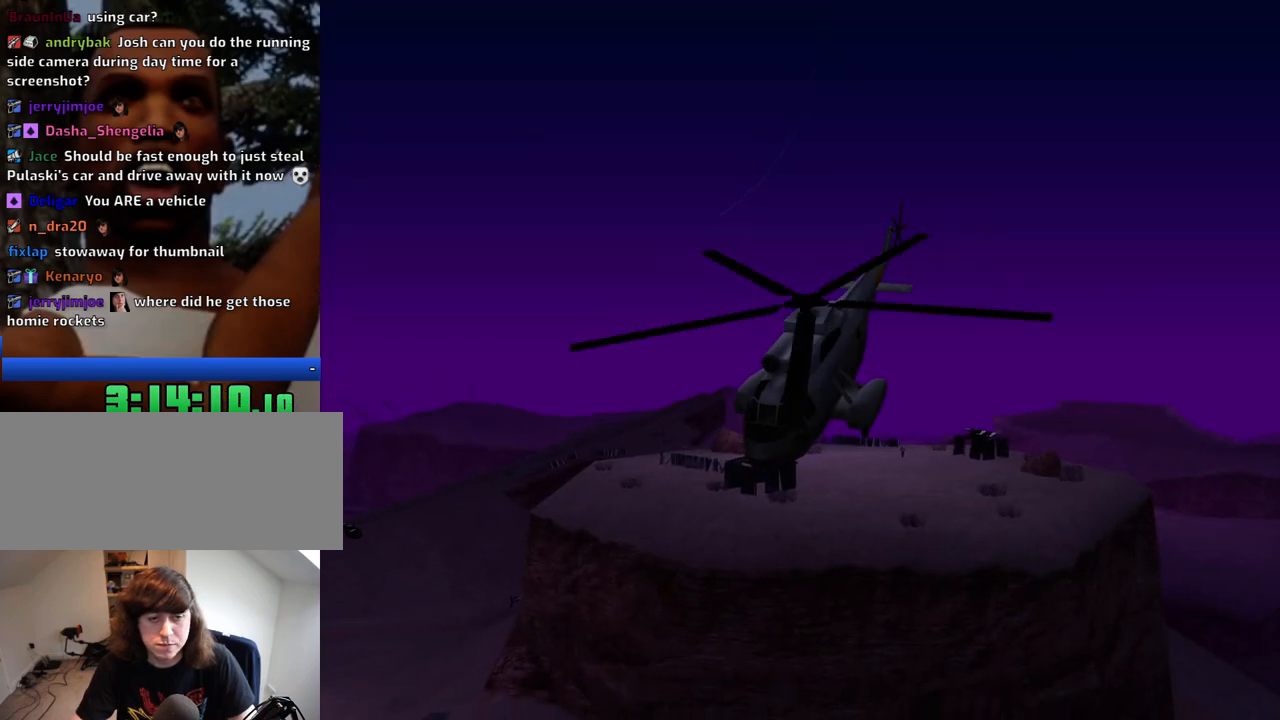
{"keys": ["a"], "mouse": [], "events": [[34, "w", "up"], [217, "a", "down"], [317, "a", "up"], [317, "d", "down"], [400, "d", "up"], [500, "a", "down"]]}
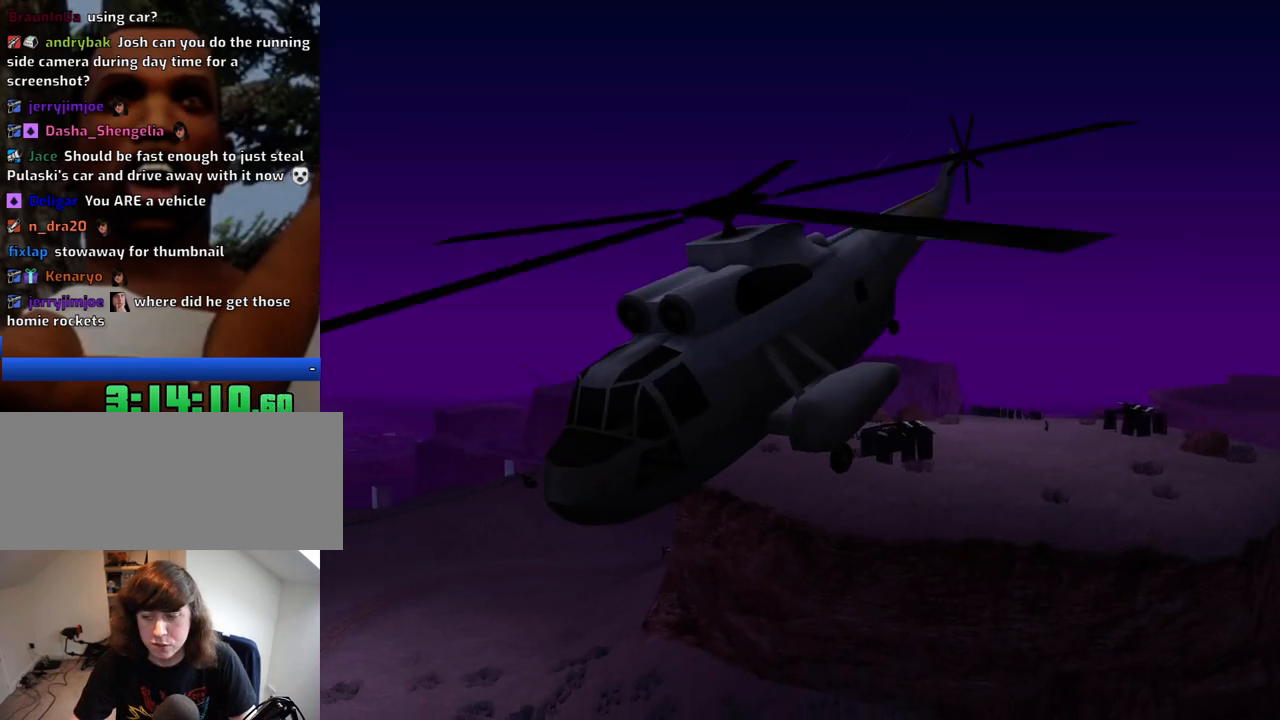
{"keys": ["a", "w"], "mouse": [], "events": [[50, "a", "up"], [100, "d", "down"], [134, "space", "down"], [184, "d", "up"], [234, "a", "down"], [234, "space", "up"], [334, "a", "up"], [334, "d", "down"], [417, "d", "up"], [417, "space", "down"], [467, "a", "down"], [467, "space", "up"], [467, "w", "down"]]}
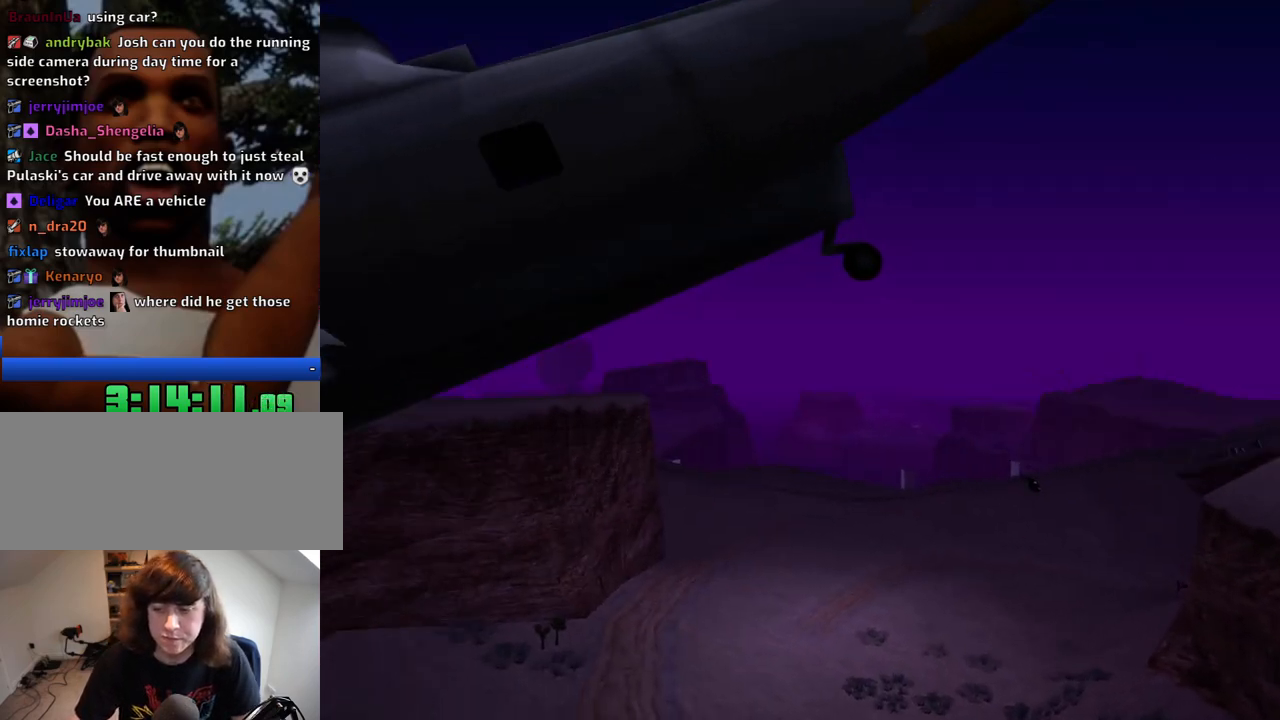
{"keys": ["w"], "mouse": [], "events": [[67, "a", "up"], [67, "d", "down"], [67, "w", "up"], [117, "space", "down"], [150, "d", "up"], [200, "space", "up"], [200, "w", "down"], [350, "space", "down"], [384, "w", "up"], [434, "space", "up"], [484, "w", "down"]]}
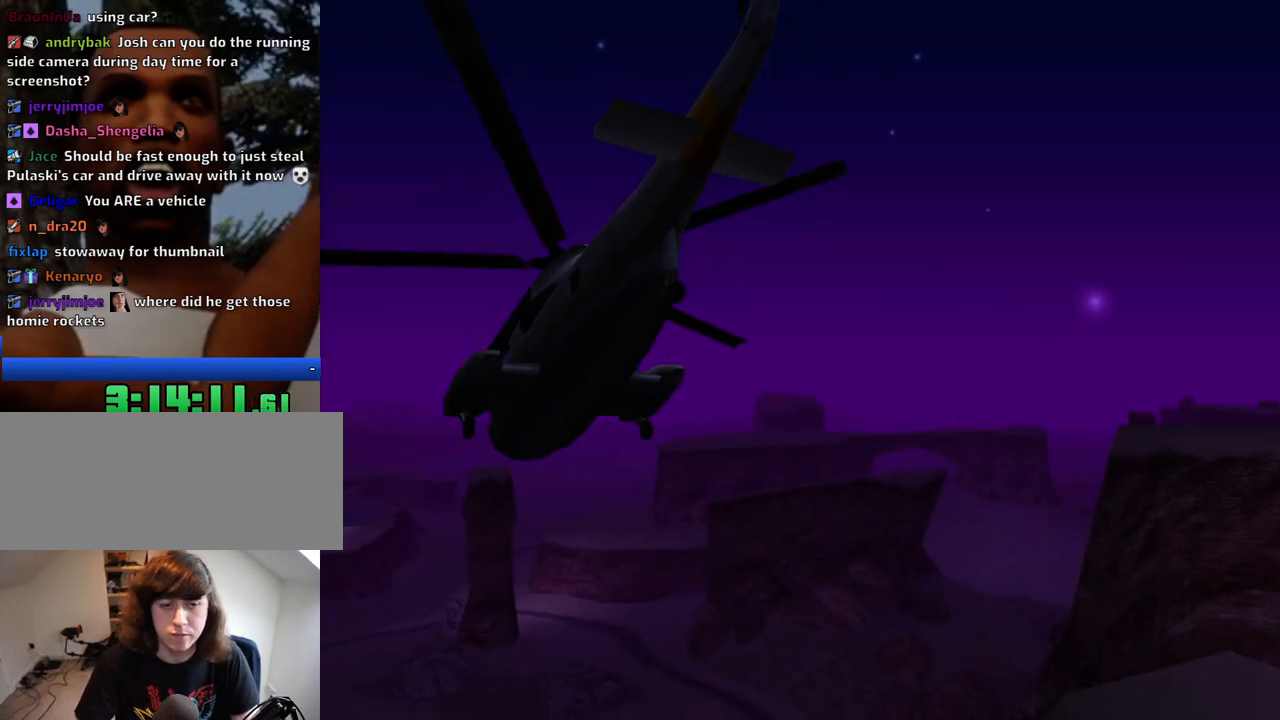
{"keys": ["w"], "mouse": [], "events": [[134, "space", "down"], [217, "space", "up"], [350, "space", "down"], [450, "space", "up"]]}
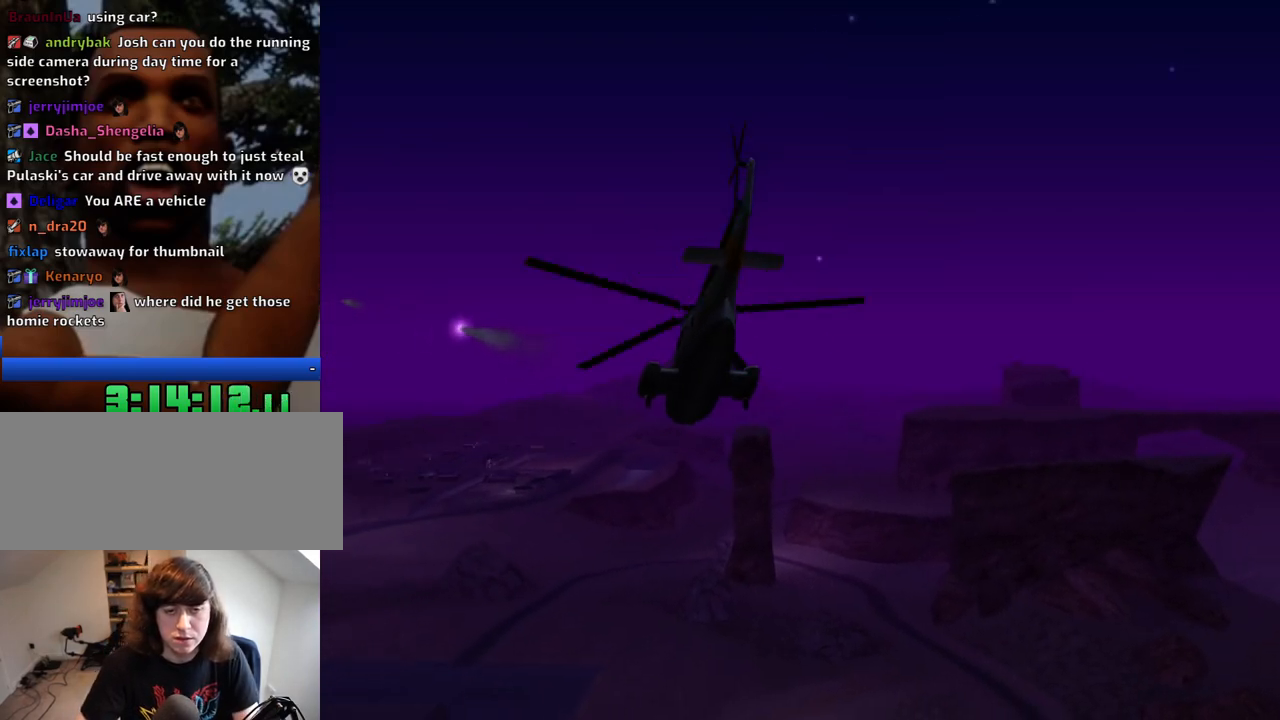
{"keys": ["space", "w"], "mouse": [], "events": [[134, "space", "down"], [184, "w", "up"], [234, "space", "up"], [334, "w", "down"], [467, "space", "down"]]}
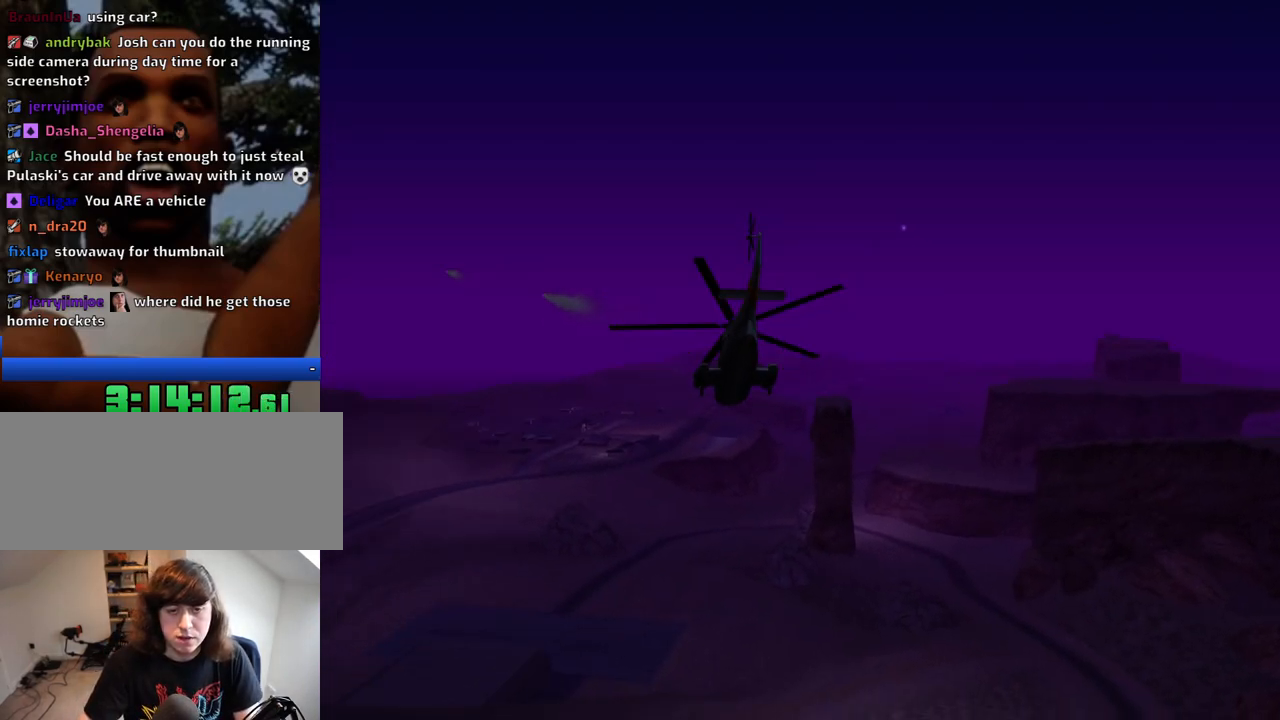
{"keys": ["w"], "mouse": [], "events": [[67, "space", "up"], [250, "space", "down"], [350, "space", "up"], [384, "w", "up"], [484, "w", "down"]]}
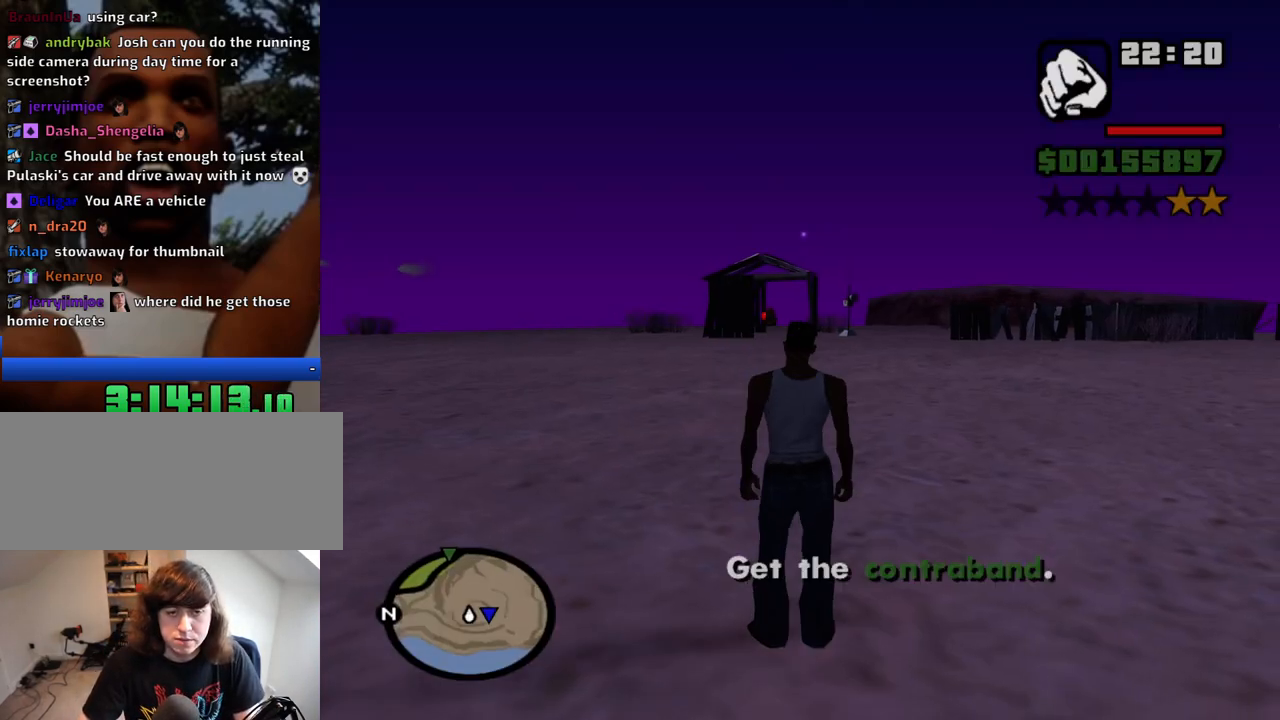
{"keys": ["space", "w"], "mouse": [], "events": [[217, "space", "down"], [317, "space", "up"], [450, "space", "down"]]}
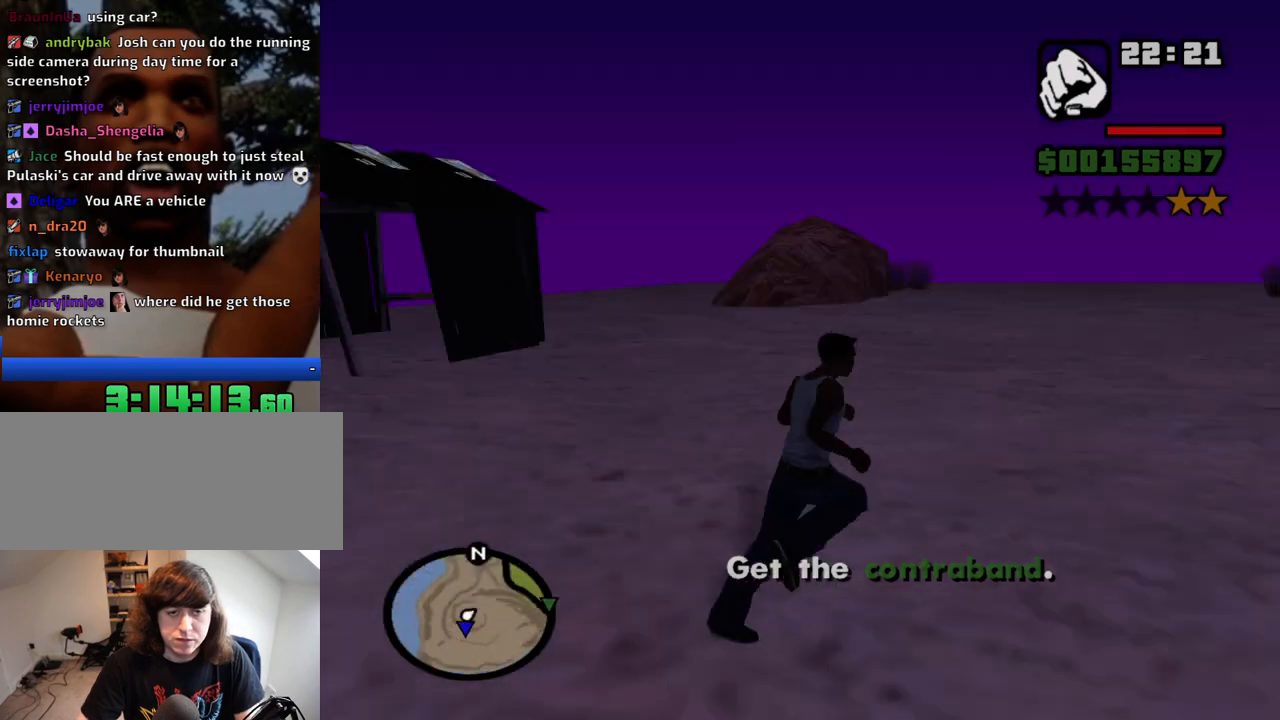
{"keys": ["w"], "mouse": [], "events": [[50, "space", "up"], [134, "a", "down"], [234, "space", "down"], [334, "space", "up"], [467, "a", "up"]]}
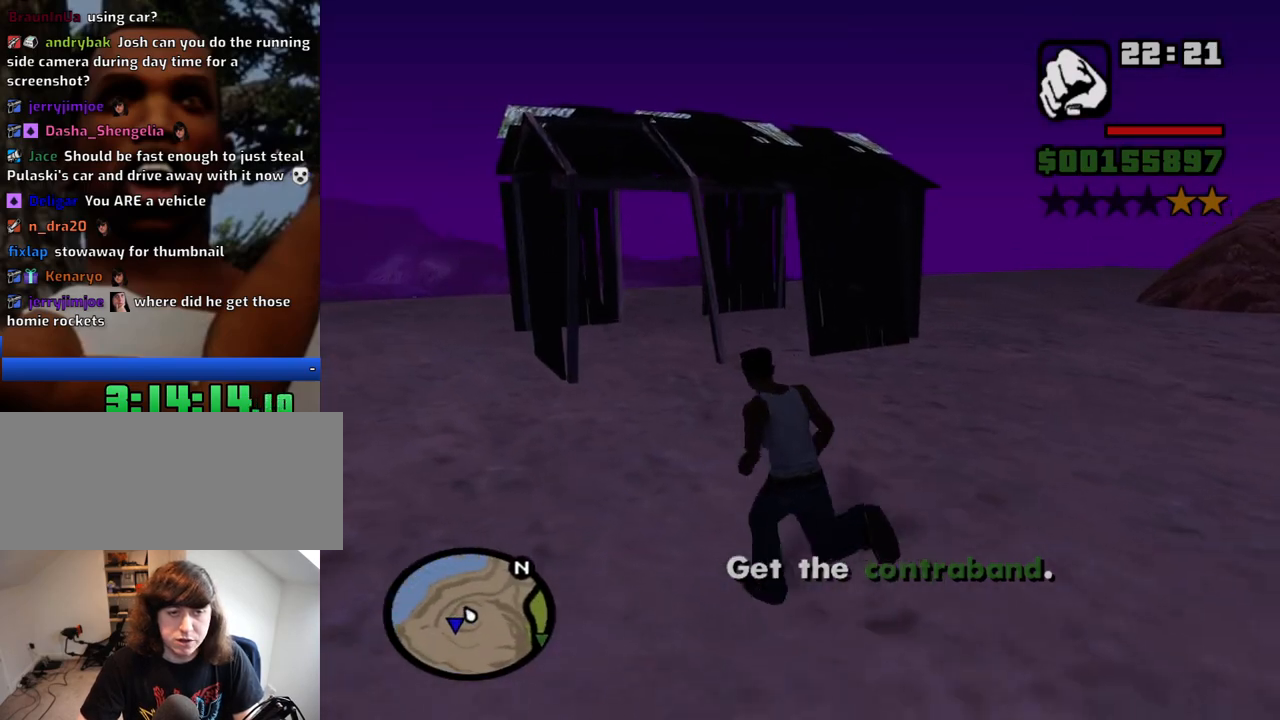
{"keys": ["w"], "mouse": [], "events": []}
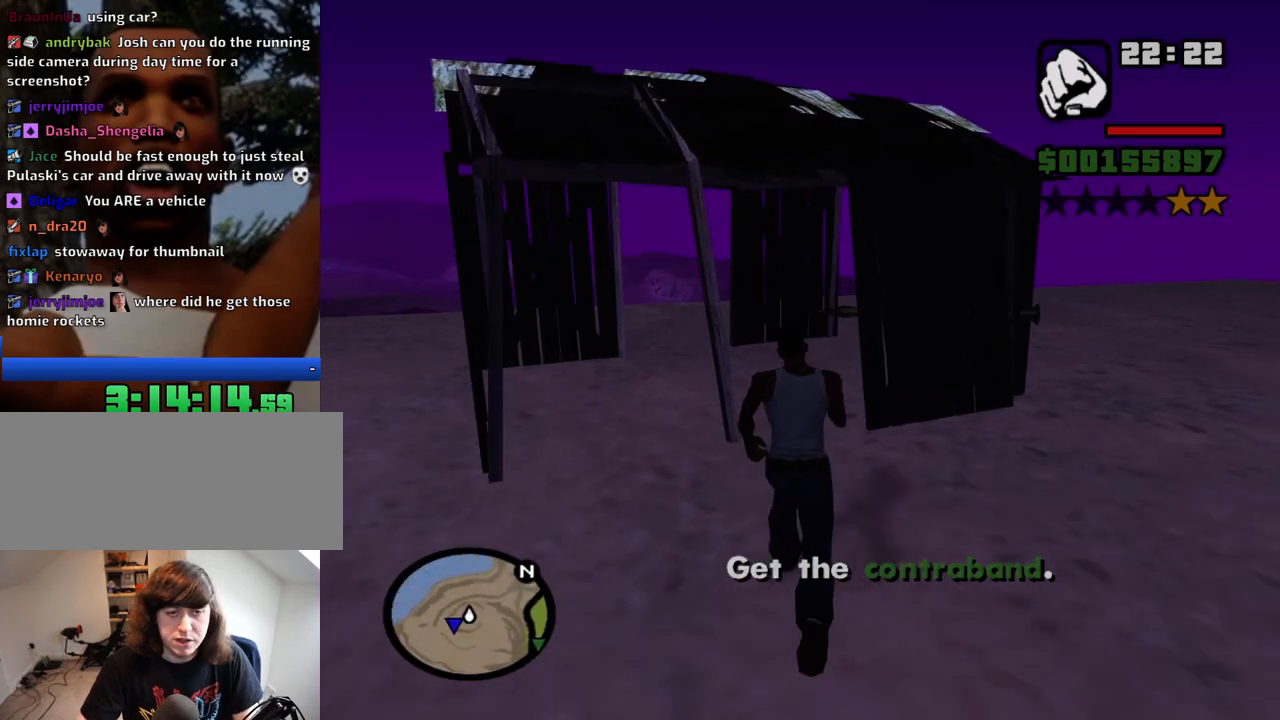
{"keys": ["w"], "mouse": [], "events": [[317, "mouse_wheel_down", "down"], [367, "mouse_wheel_down", "up"]]}
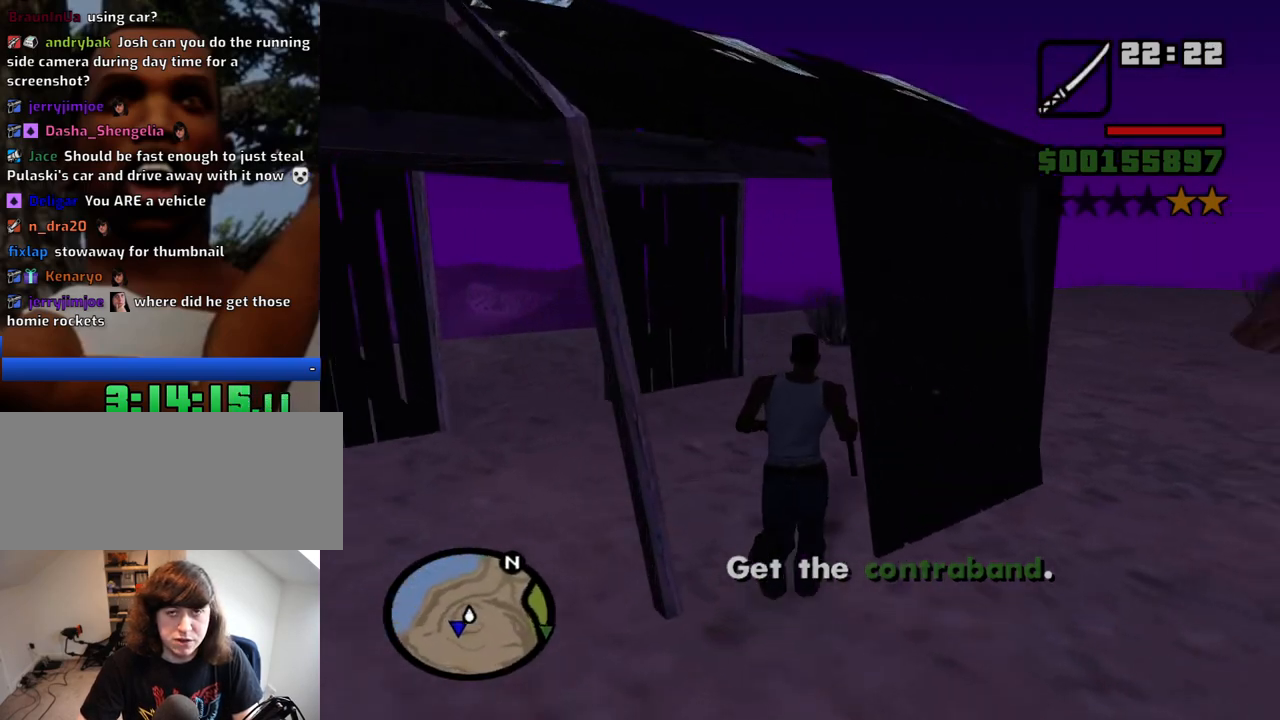
{"keys": ["4", "a"], "mouse": [], "events": [[134, "4", "down"], [234, "4", "up"], [334, "4", "down"], [367, "a", "down"], [417, "4", "up"], [417, "w", "up"], [467, "4", "down"]]}
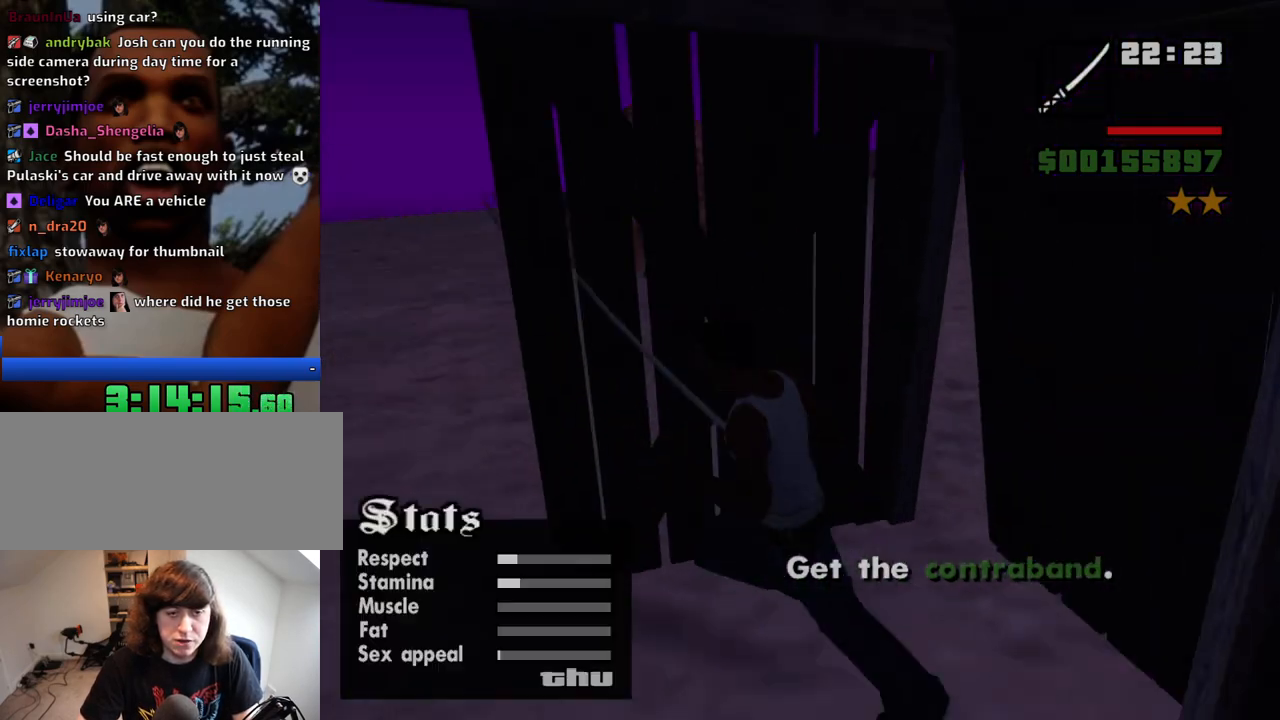
{"keys": ["w"], "mouse": [], "events": [[17, "s", "down"], [67, "4", "up"], [67, "a", "up"], [67, "d", "down"], [117, "s", "up"], [150, "space", "down"], [250, "space", "up"], [250, "w", "down"], [350, "d", "up"], [350, "space", "down"], [434, "space", "up"]]}
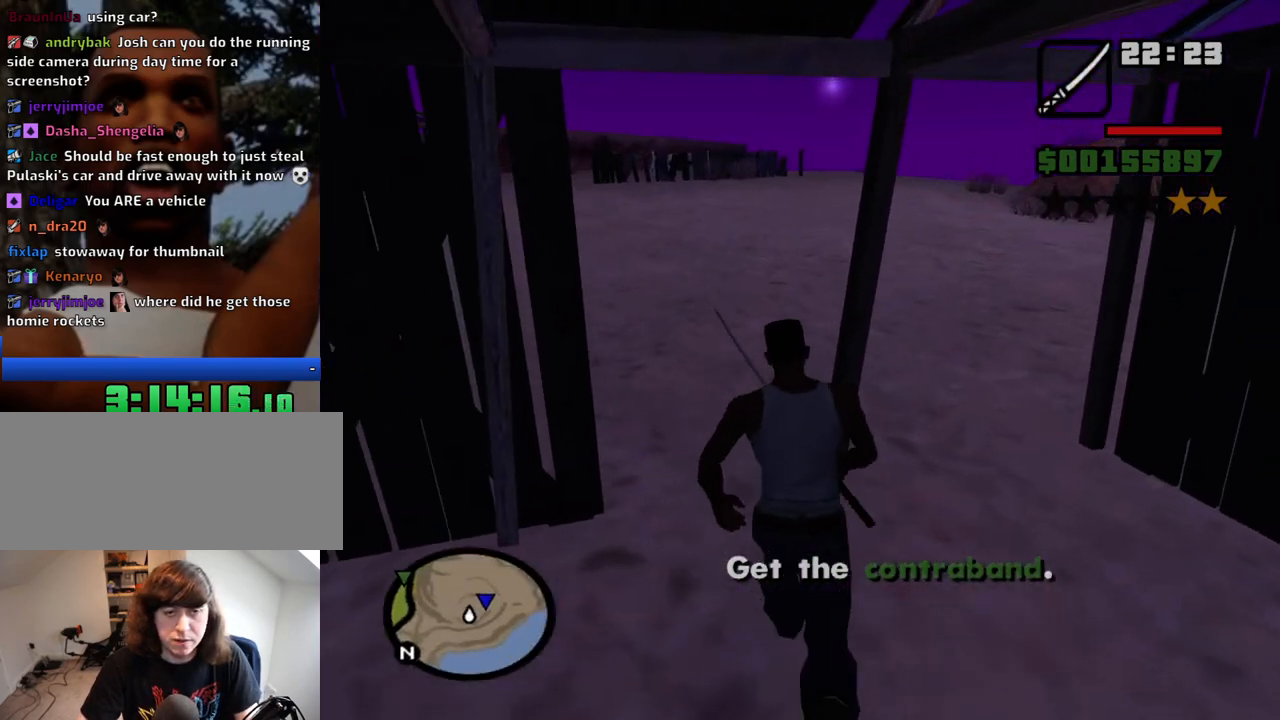
{"keys": ["w"], "mouse": [], "events": [[34, "space", "down"], [84, "space", "up"], [167, "space", "down"], [217, "space", "up"], [317, "space", "down"], [350, "space", "up"], [450, "space", "down"], [500, "space", "up"]]}
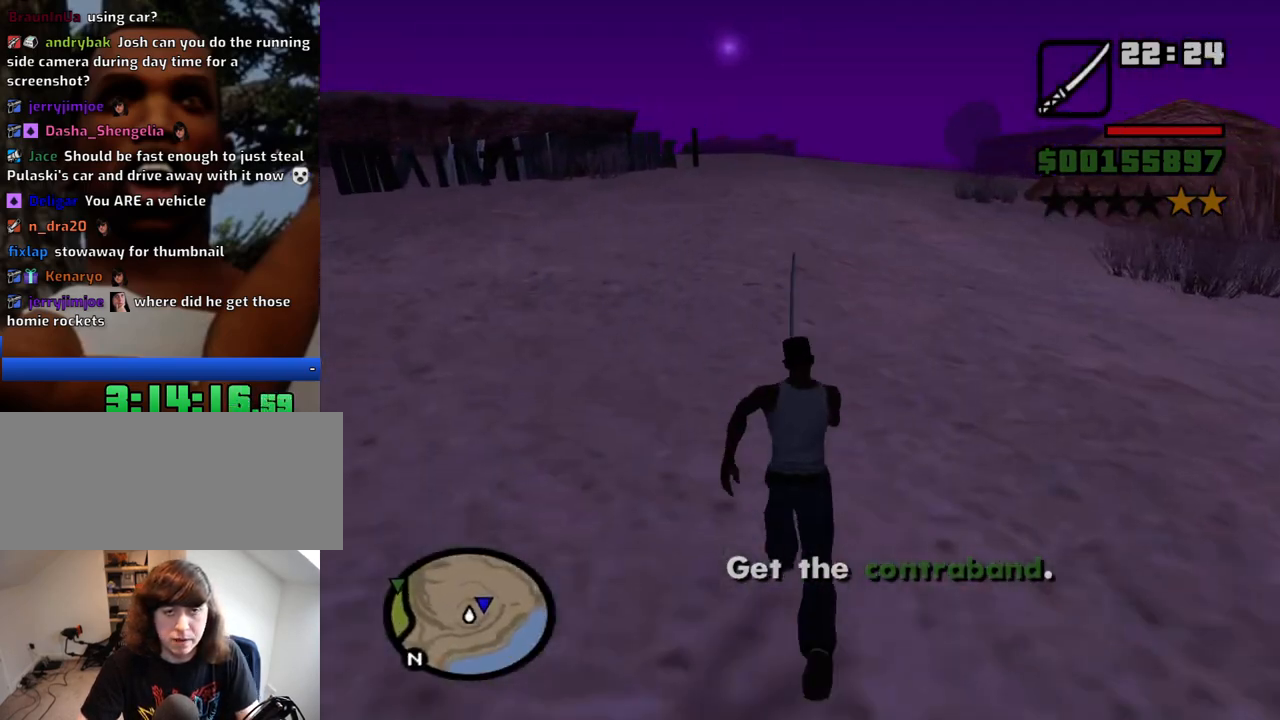
{"keys": ["w"], "mouse": [], "events": [[100, "space", "down"], [134, "space", "up"], [234, "space", "down"], [284, "space", "up"], [384, "space", "down"], [417, "space", "up"]]}
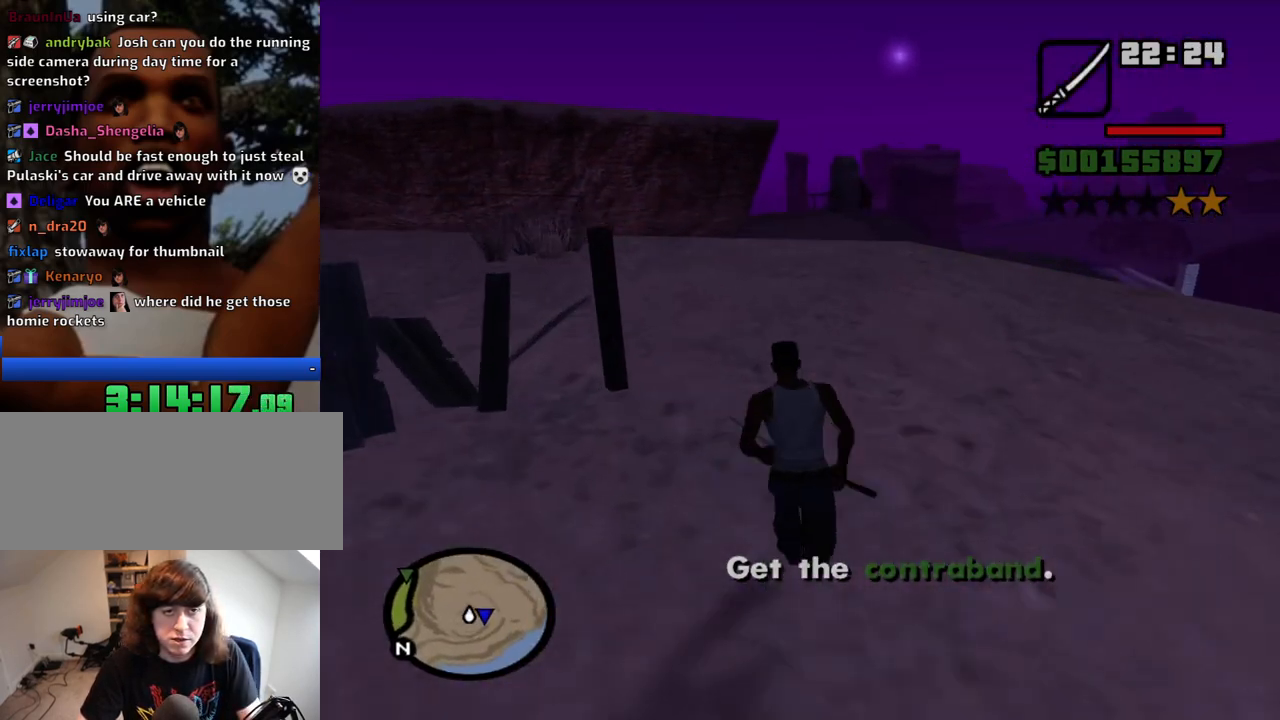
{"keys": ["w"], "mouse": [], "events": [[17, "space", "down"], [67, "space", "up"], [150, "space", "down"], [200, "space", "up"], [300, "space", "down"], [350, "space", "up"], [434, "space", "down"], [484, "space", "up"]]}
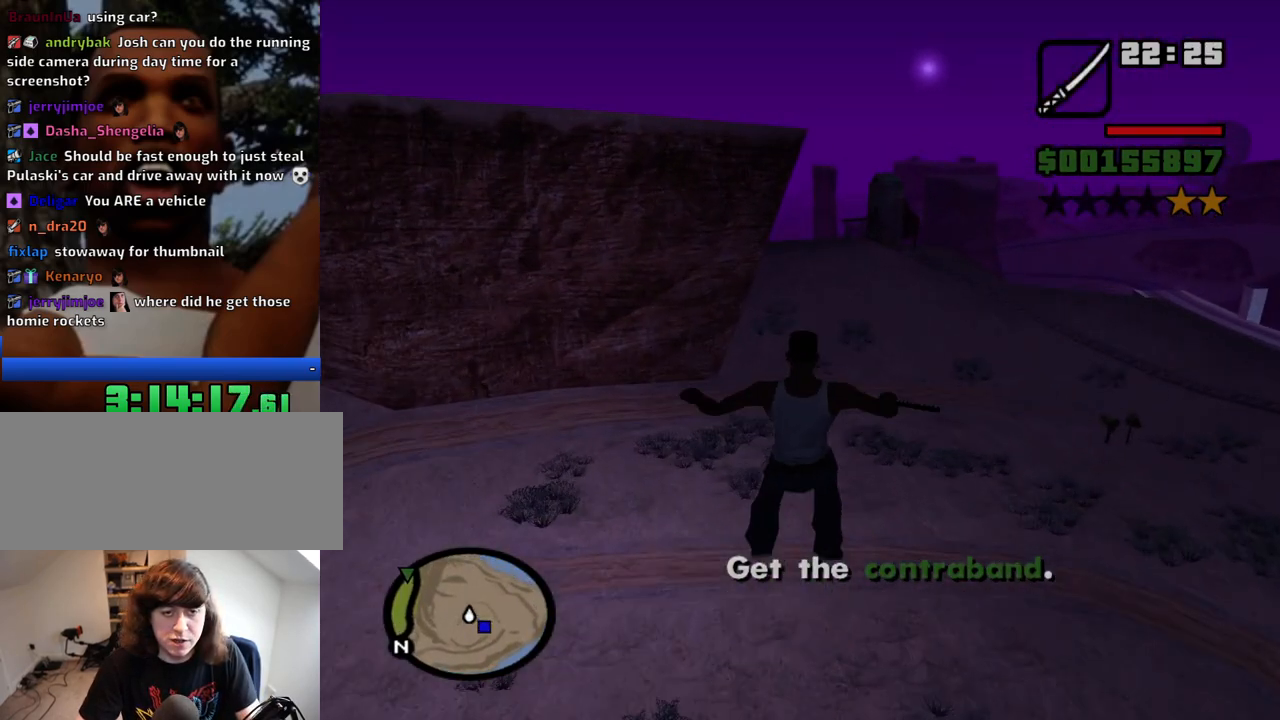
{"keys": ["w"], "mouse": [], "events": []}
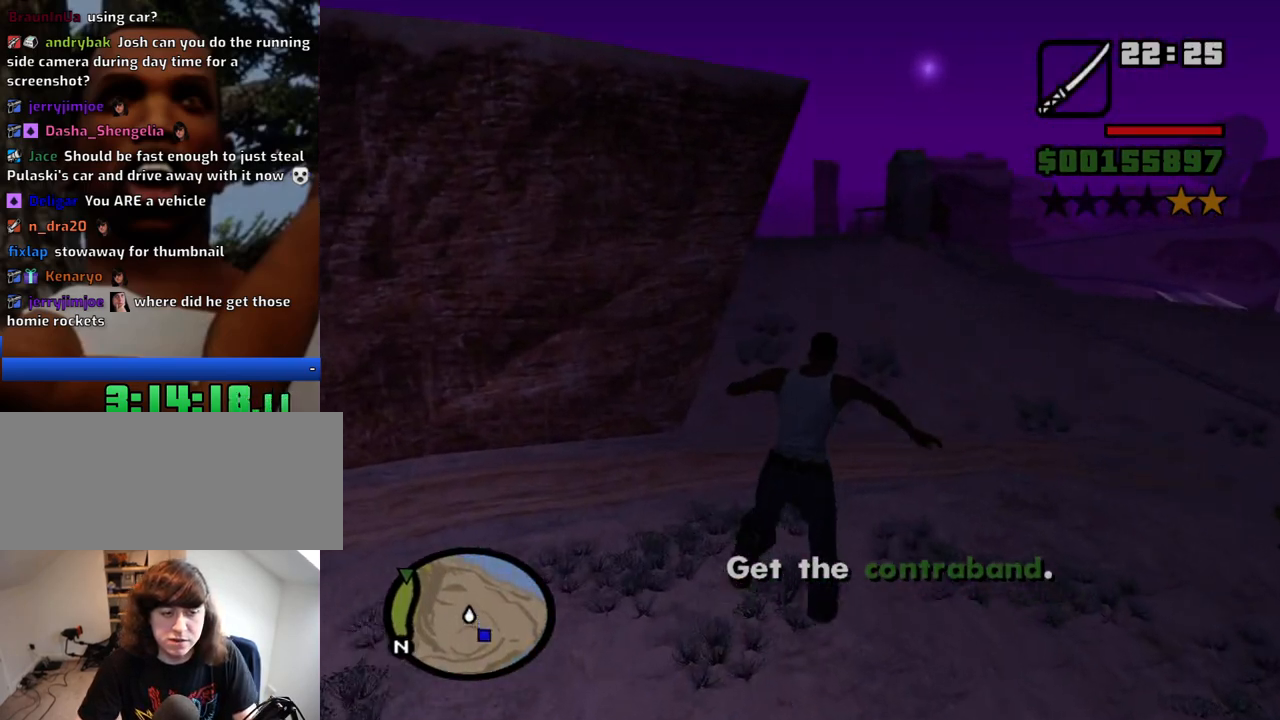
{"keys": ["w"], "mouse": [], "events": []}
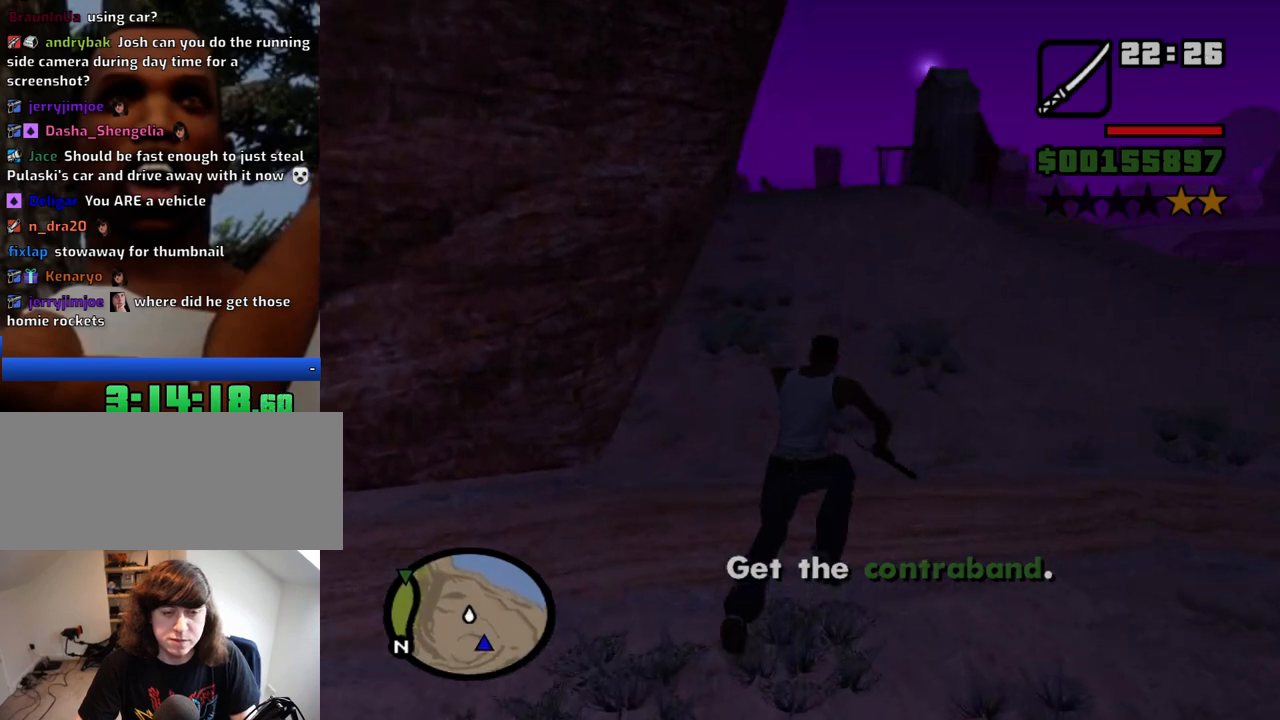
{"keys": ["w"], "mouse": [], "events": []}
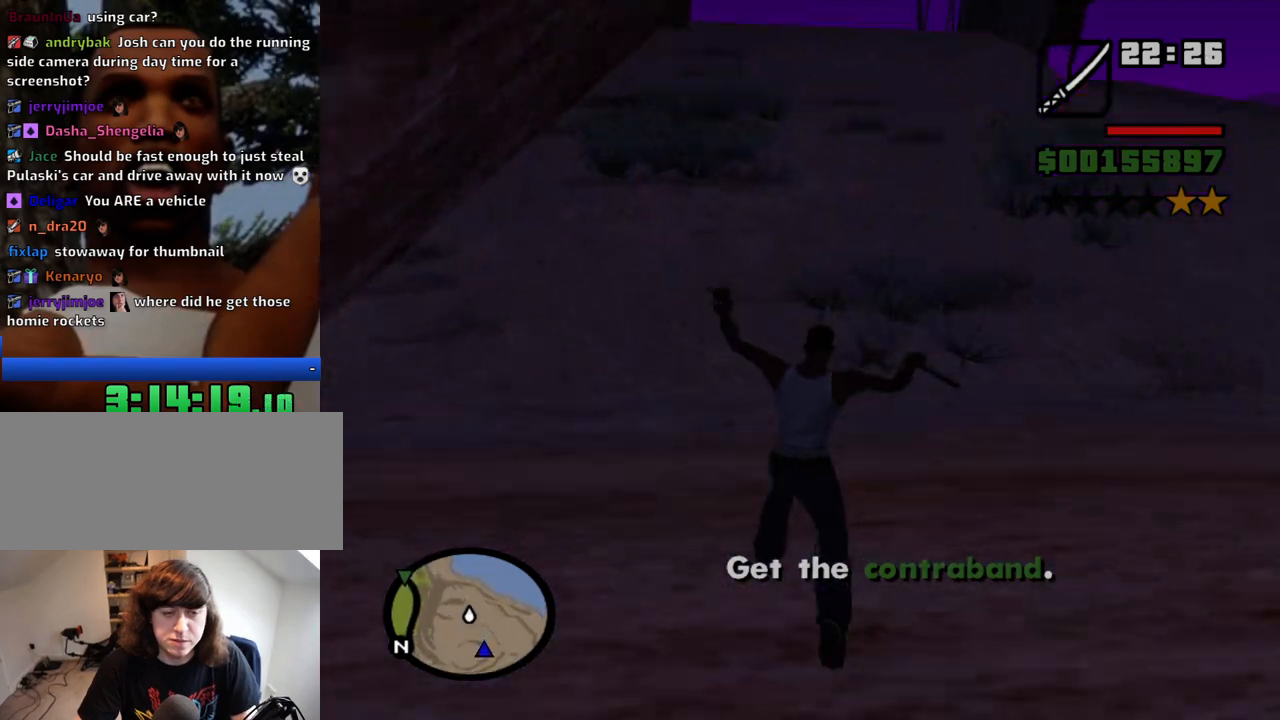
{"keys": ["w"], "mouse": [], "events": []}